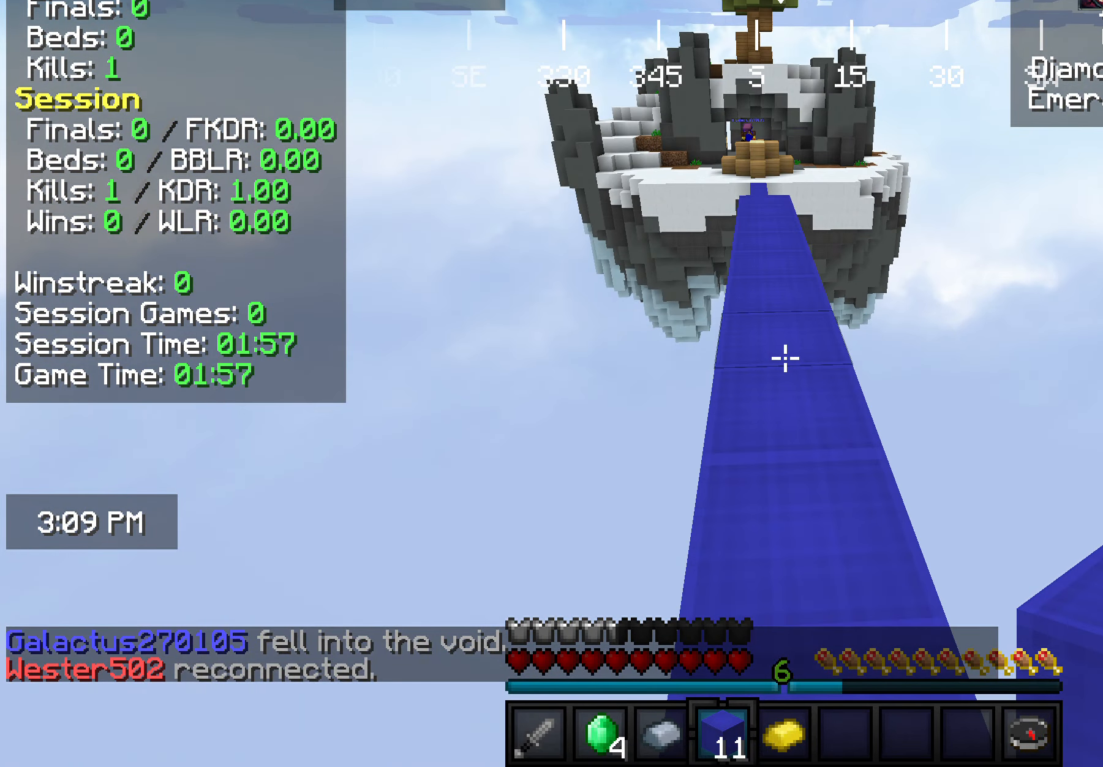
Gameplay with keyboard and mouse; each line is a JSON object with the keys and mouse buttons held at the frame after it. "events" lists presses ("down") and releases ("up") of "a", "d", "s", "w", "mouse_left" and "mouse_right" between this image and that frame as [ms after this image, input, new state], when the widget could be followed in between. "mouse_left", "mouse_right" = the "left", "right" buttons of the "mouse" list. No other keys are recorded. Fast repeated clicks can show as one long hold. Mouse movement is not recorded.
{"keys": ["w"], "mouse": [], "events": []}
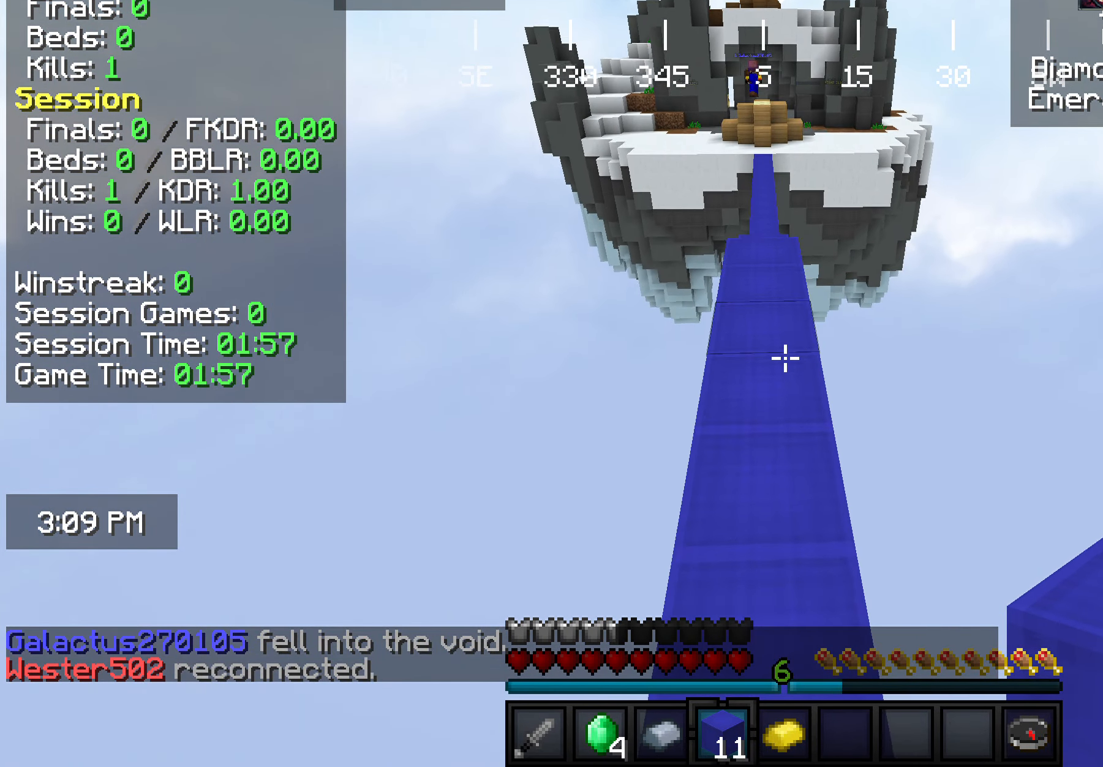
{"keys": ["w"], "mouse": [], "events": [[145, "mouse_left", "down"], [473, "mouse_left", "up"]]}
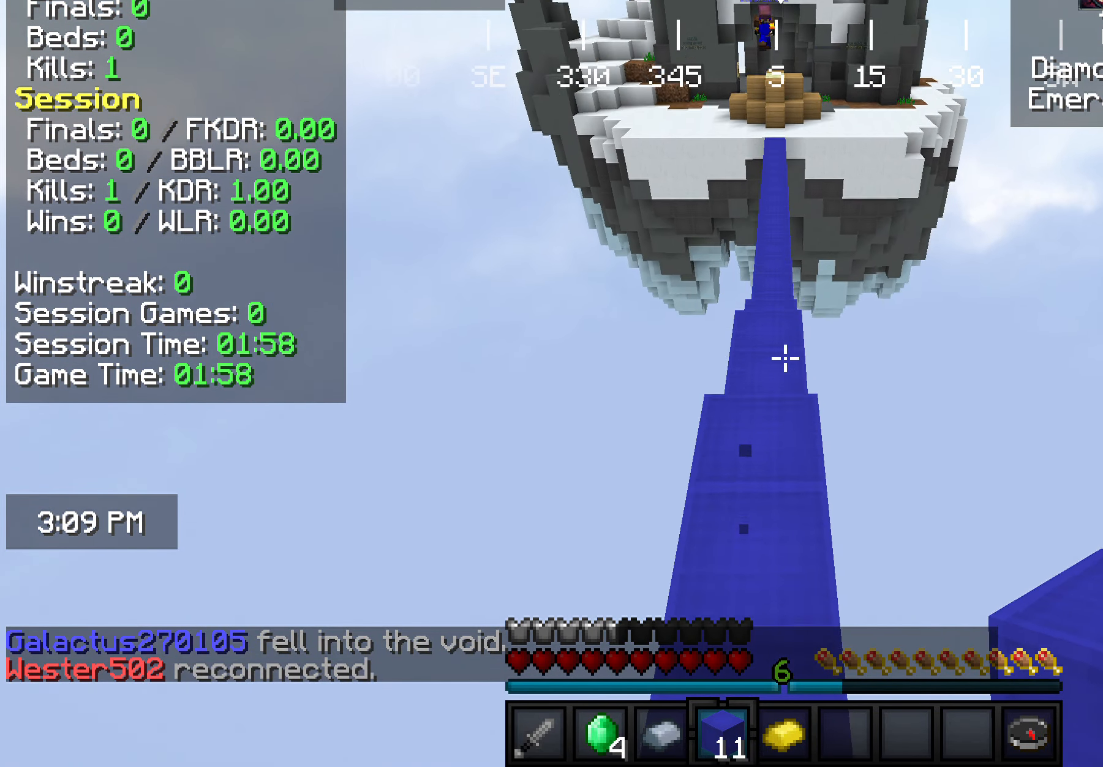
{"keys": ["w"], "mouse": [], "events": [[254, "a", "down"], [400, "a", "up"]]}
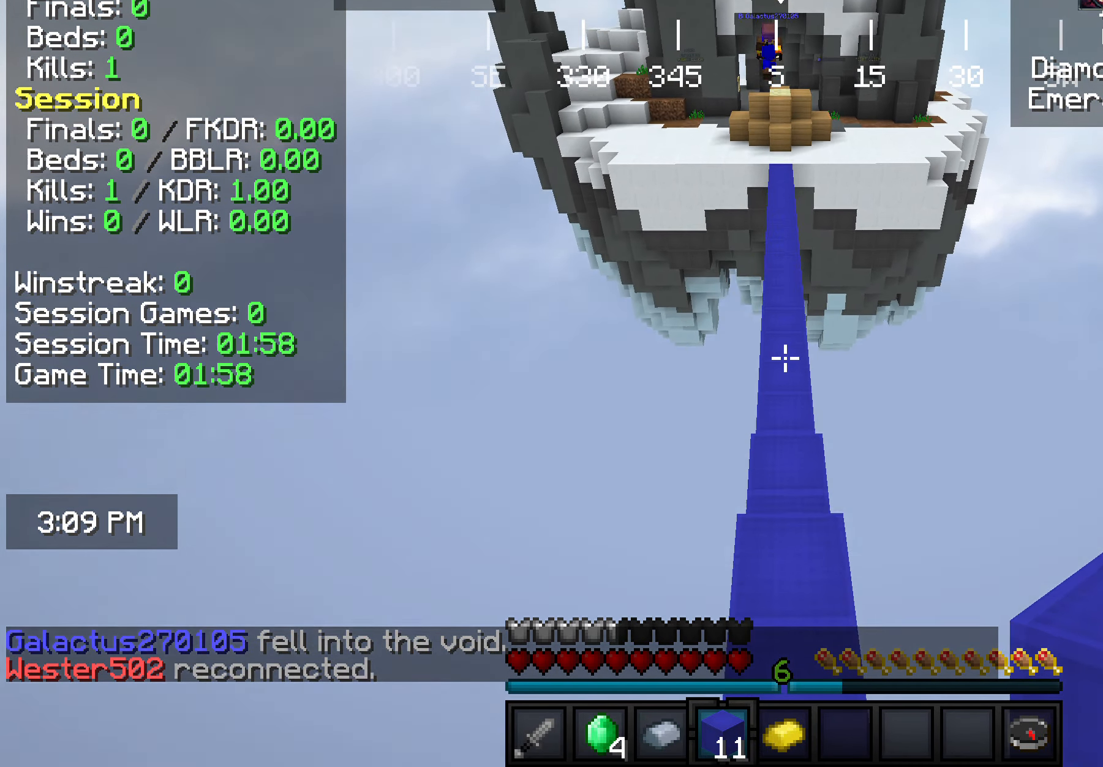
{"keys": ["w"], "mouse": [], "events": [[73, "d", "down"], [182, "d", "up"]]}
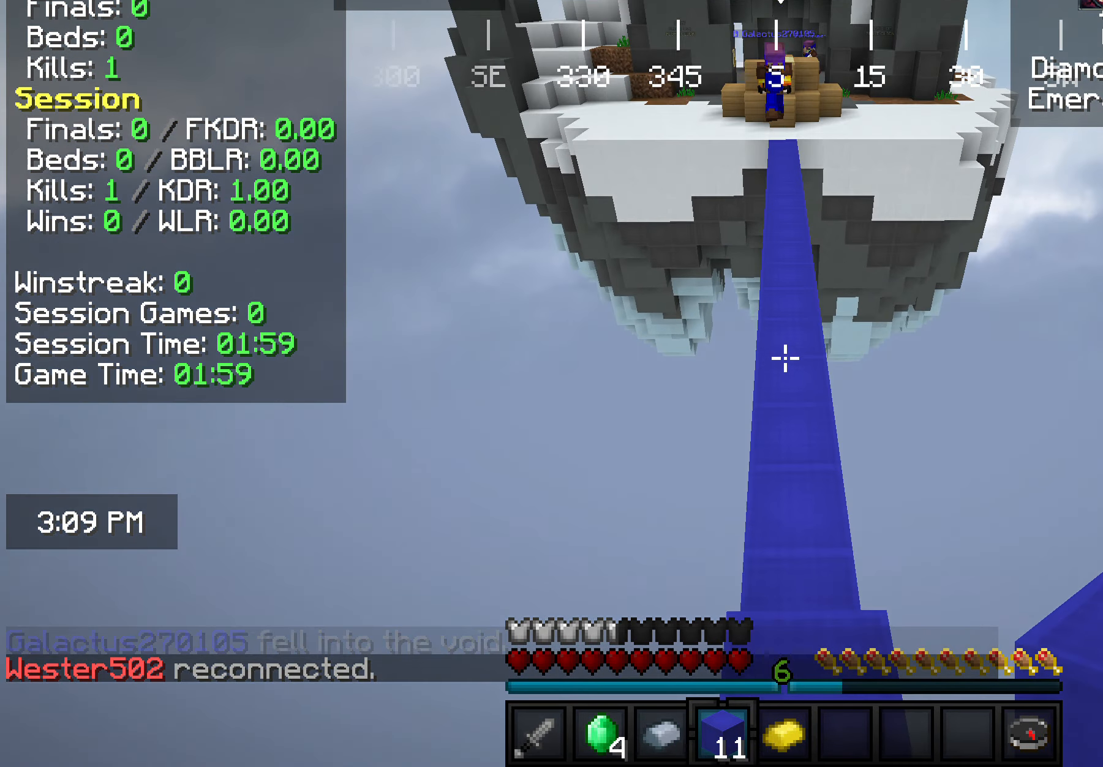
{"keys": ["w"], "mouse": [], "events": []}
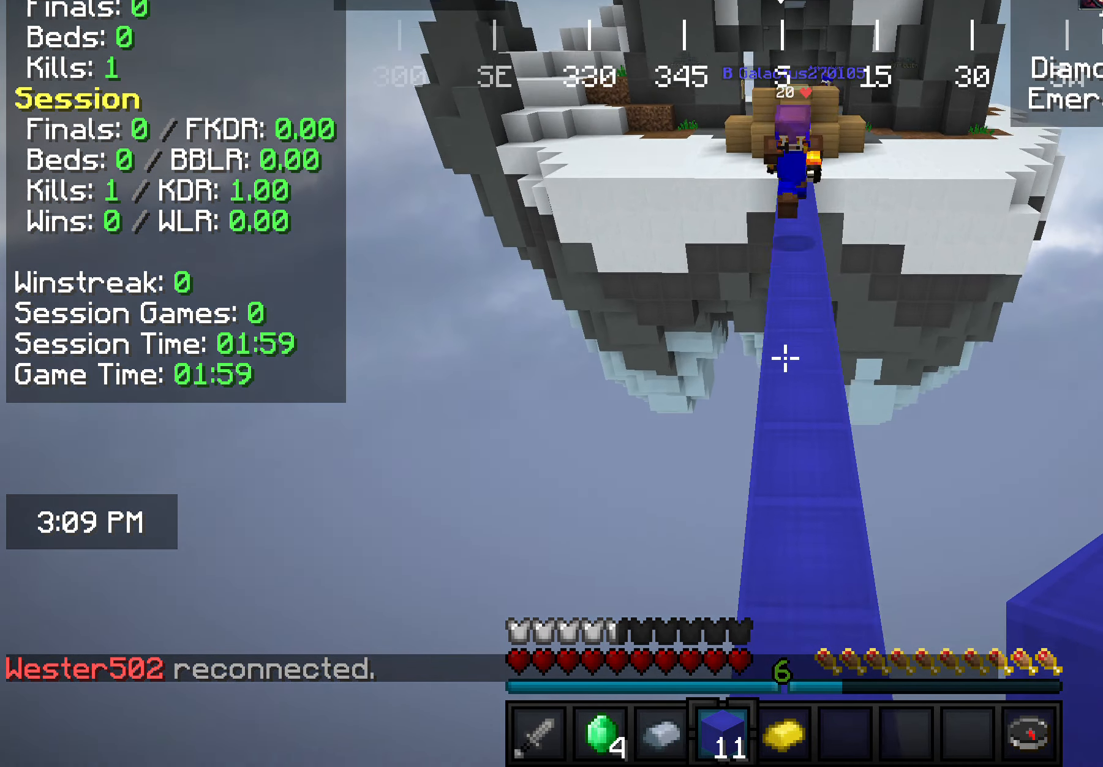
{"keys": ["w"], "mouse": [], "events": []}
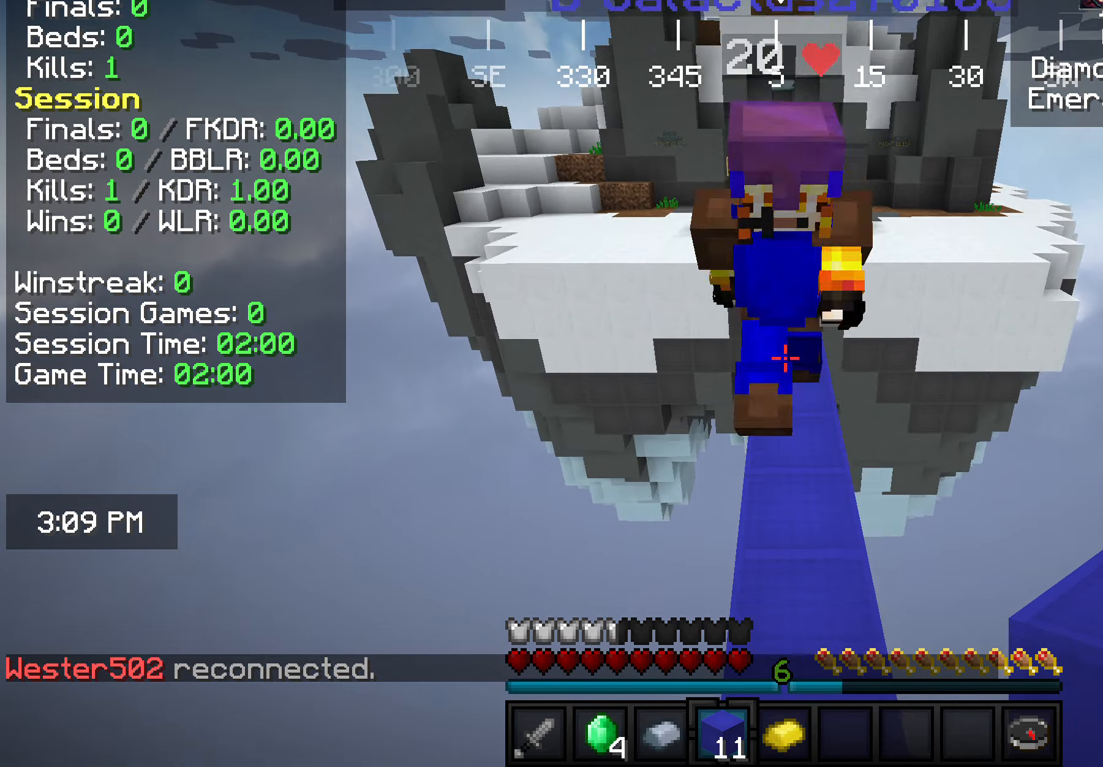
{"keys": ["w"], "mouse": [], "events": []}
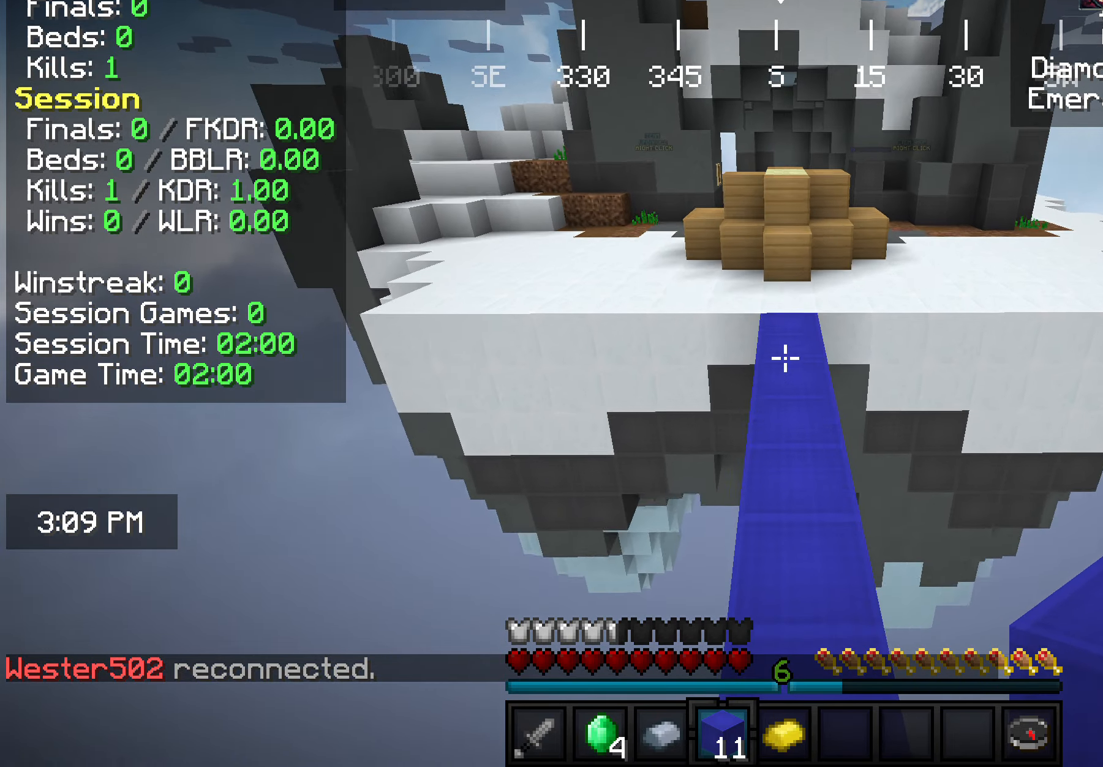
{"keys": ["w"], "mouse": [], "events": []}
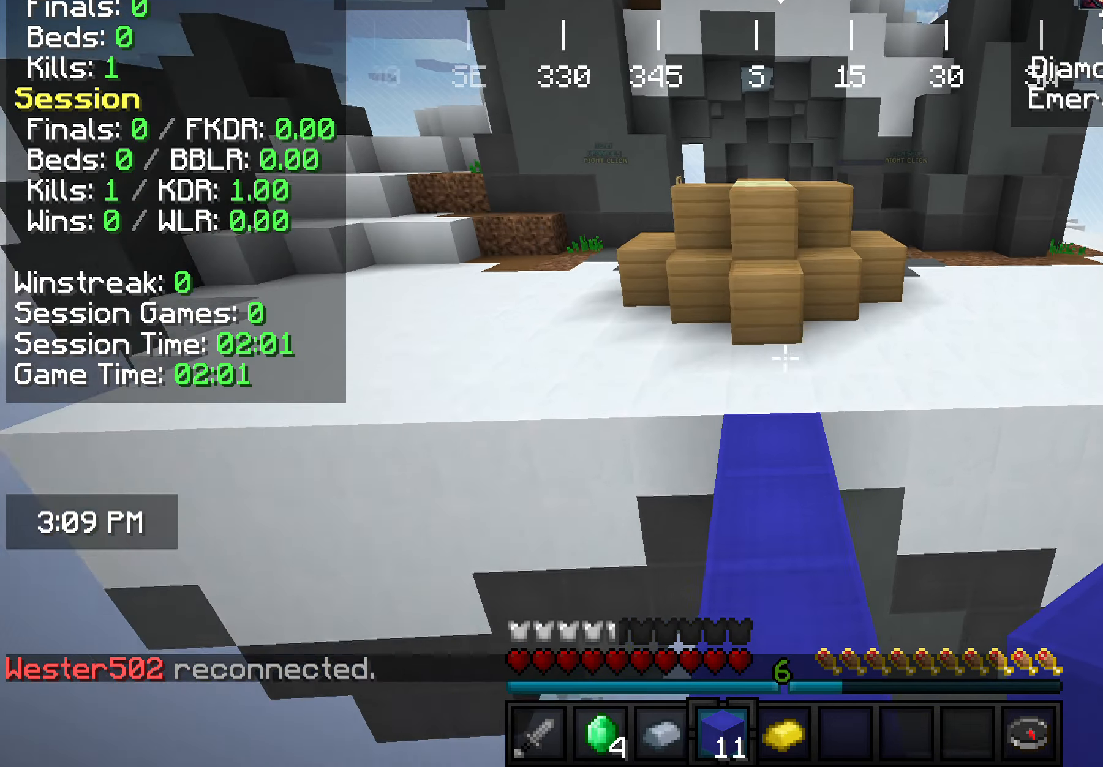
{"keys": ["w"], "mouse": [], "events": []}
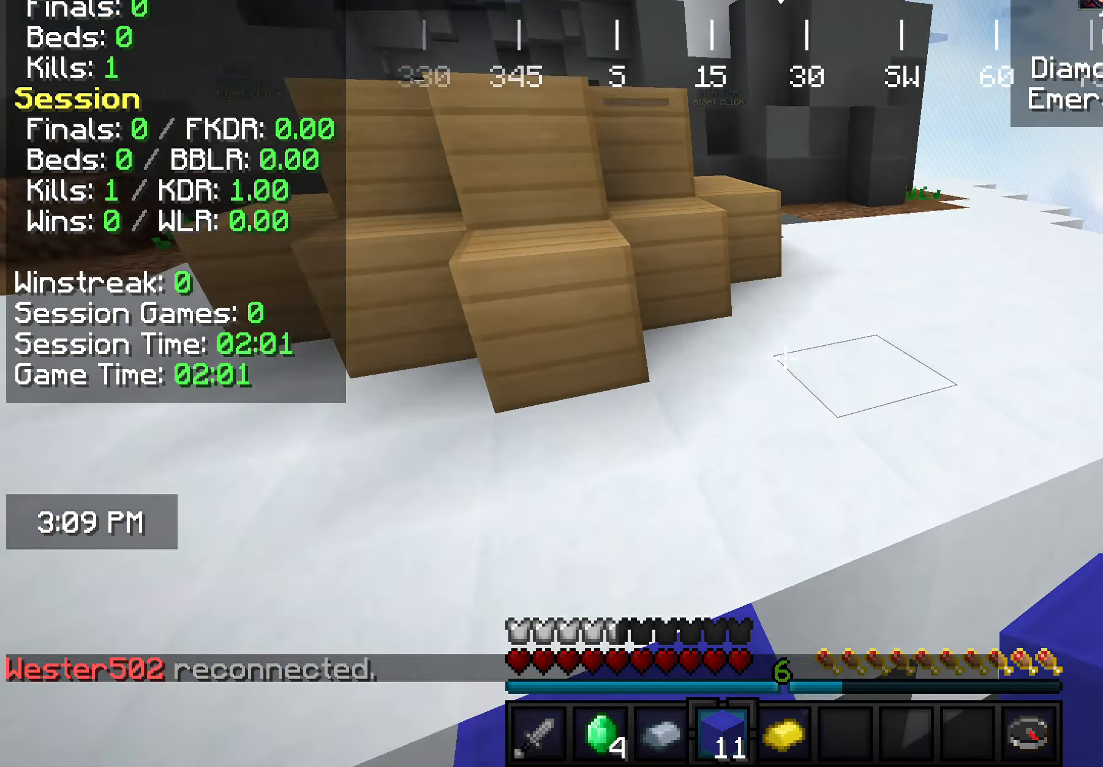
{"keys": ["a", "d", "w"], "mouse": [], "events": [[72, "d", "down"], [473, "a", "down"]]}
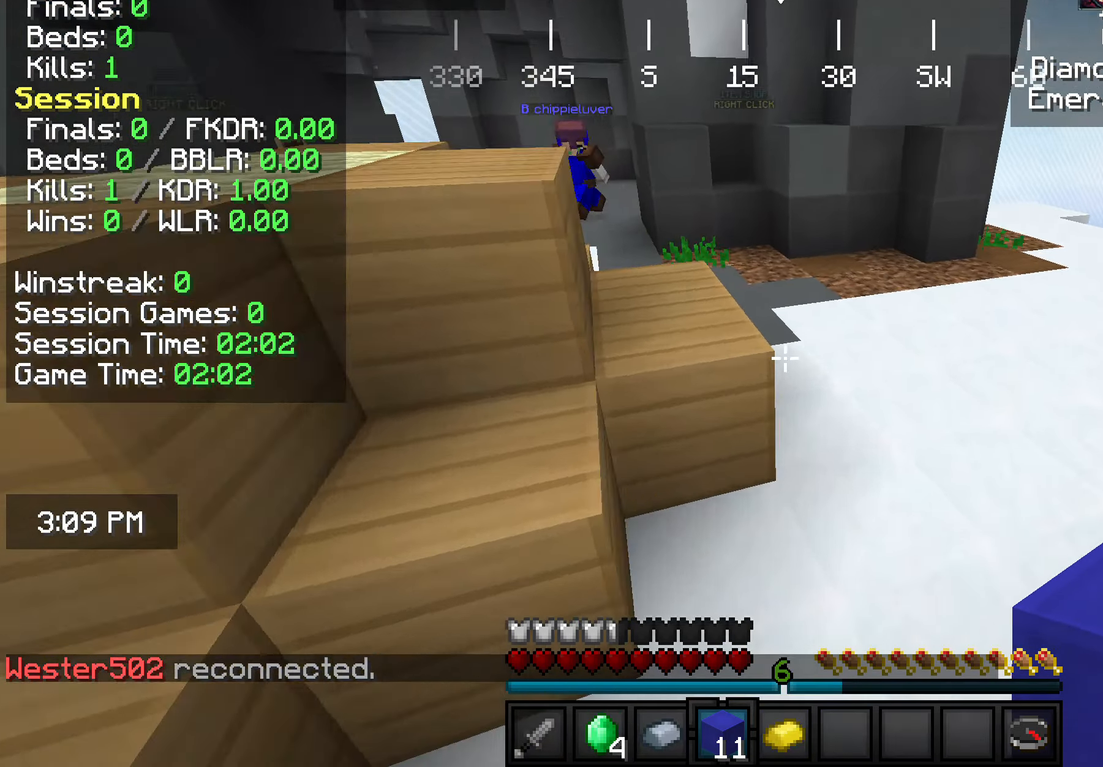
{"keys": ["a", "w"], "mouse": [], "events": [[36, "d", "up"]]}
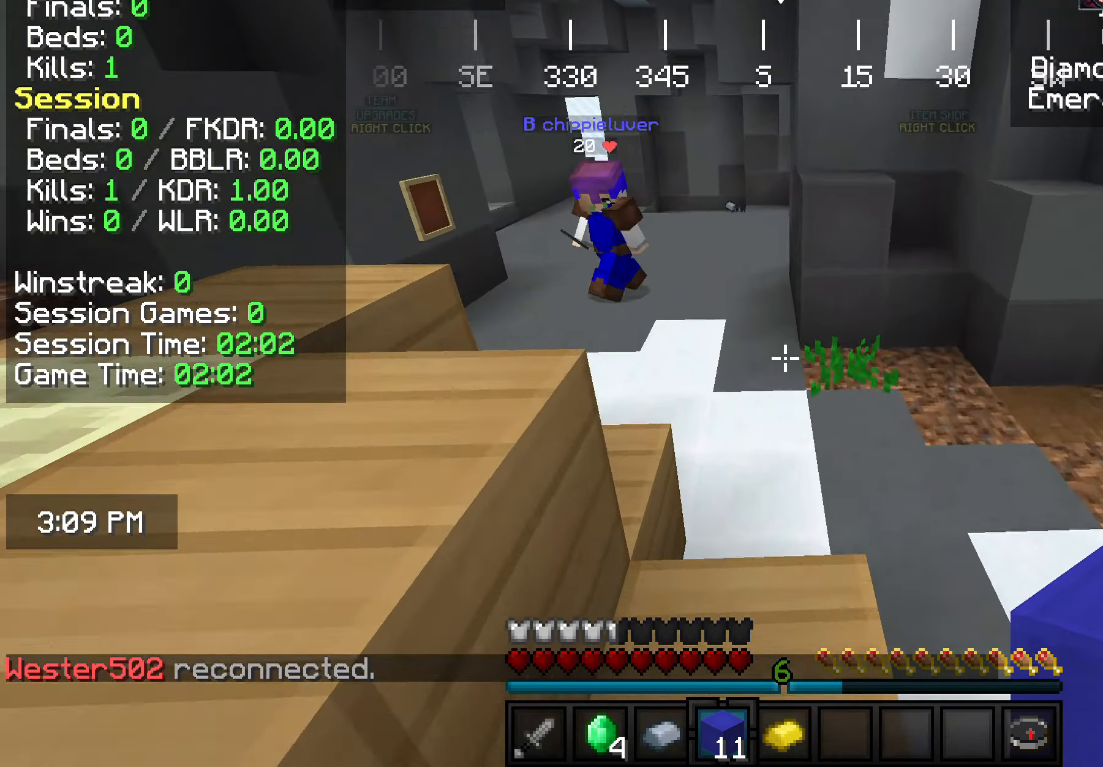
{"keys": ["a", "w"], "mouse": [], "events": [[73, "a", "up"], [291, "a", "down"]]}
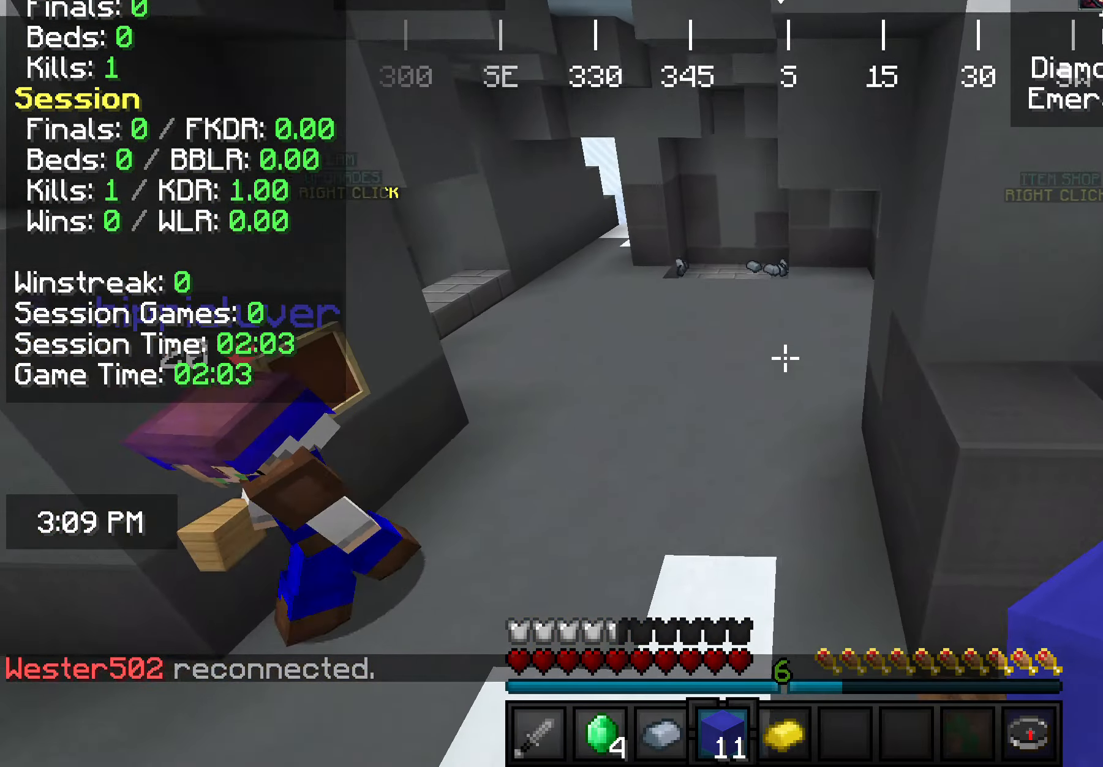
{"keys": ["w"], "mouse": [], "events": [[437, "a", "up"]]}
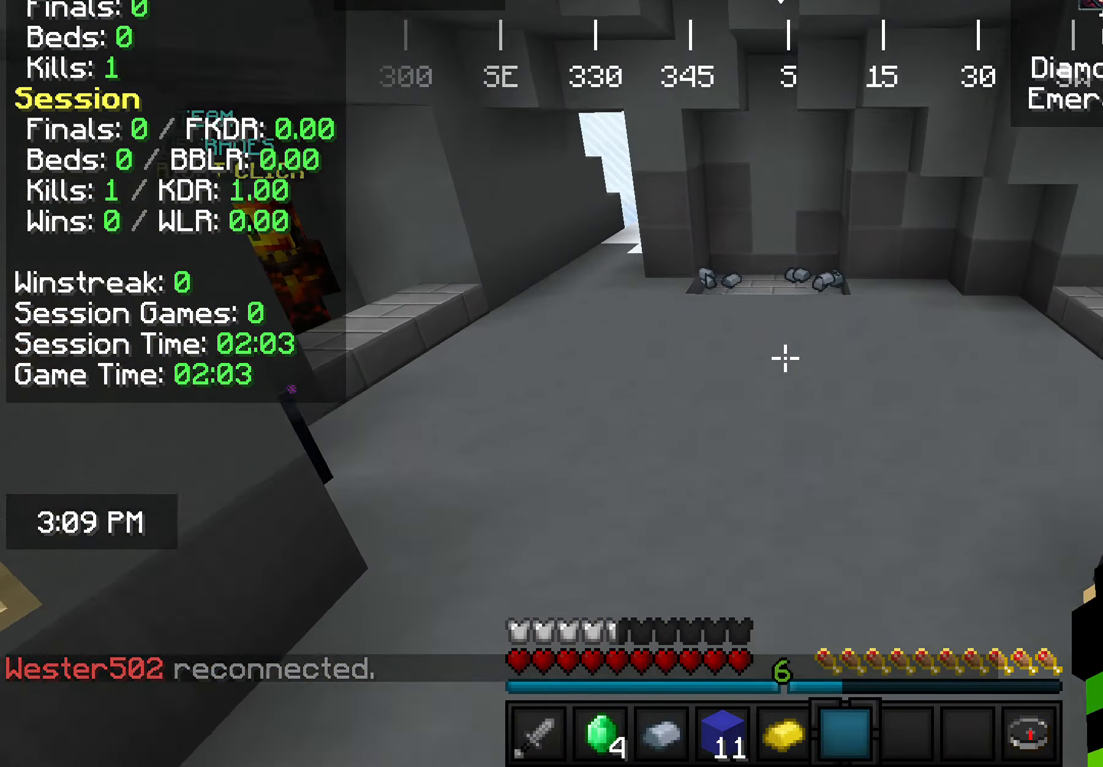
{"keys": ["d", "w"], "mouse": [], "events": [[255, "d", "down"]]}
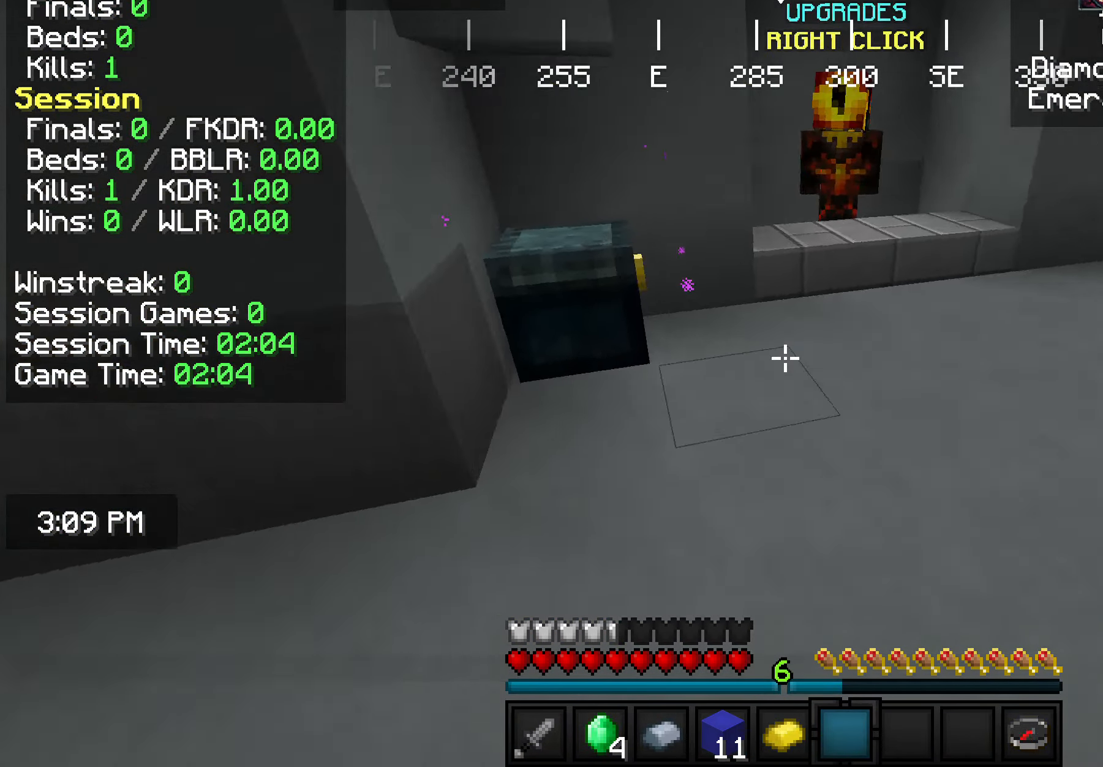
{"keys": [], "mouse": [], "events": [[182, "d", "up"], [219, "mouse_right", "down"], [400, "mouse_right", "up"], [400, "w", "up"]]}
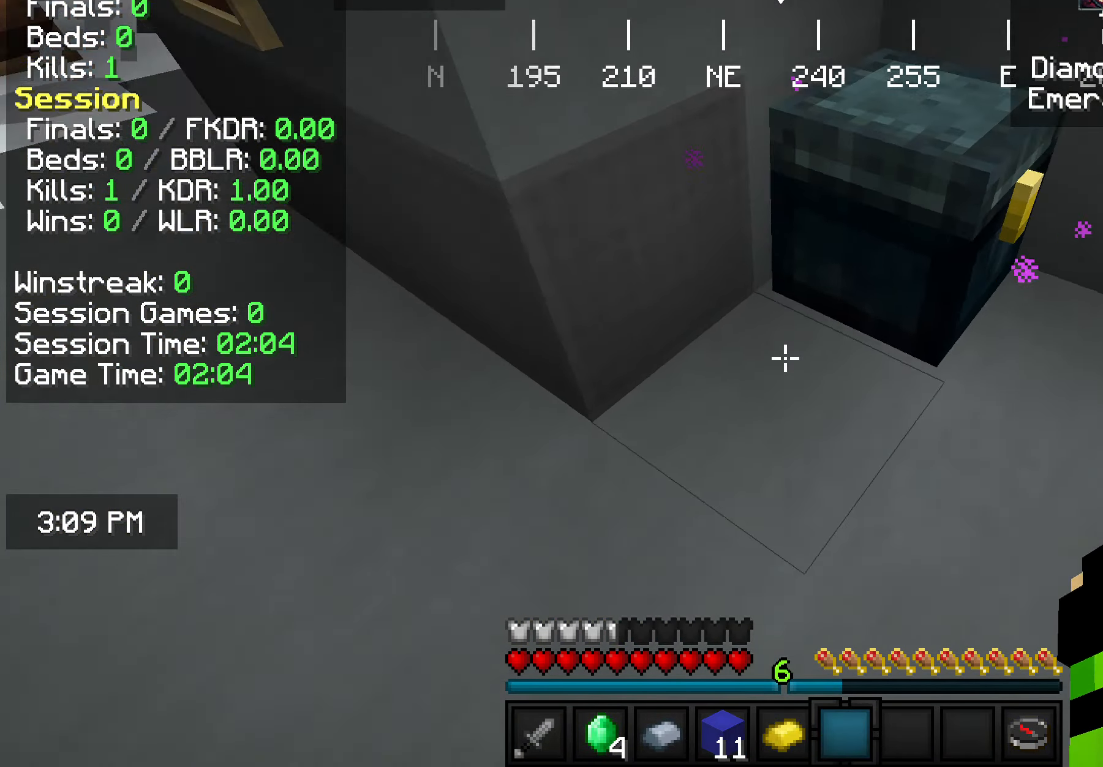
{"keys": [], "mouse": [], "events": [[291, "mouse_right", "down"], [400, "mouse_right", "up"]]}
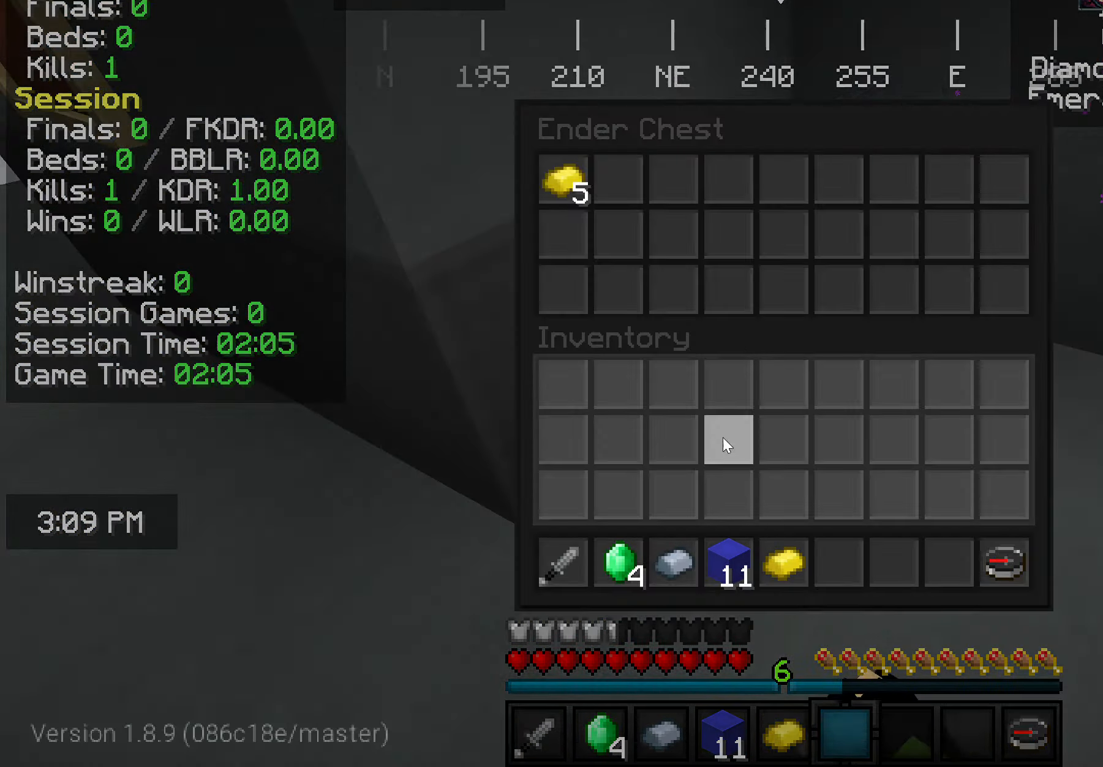
{"keys": [], "mouse": [], "events": []}
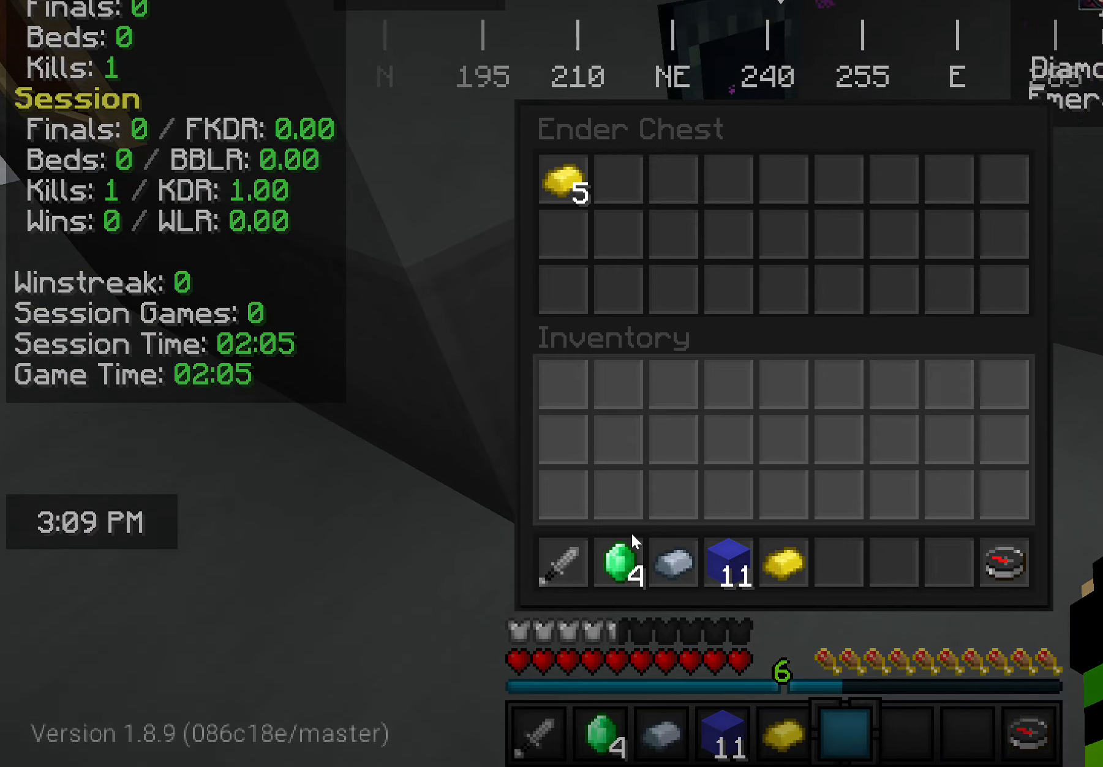
{"keys": ["w"], "mouse": [], "events": [[473, "w", "down"]]}
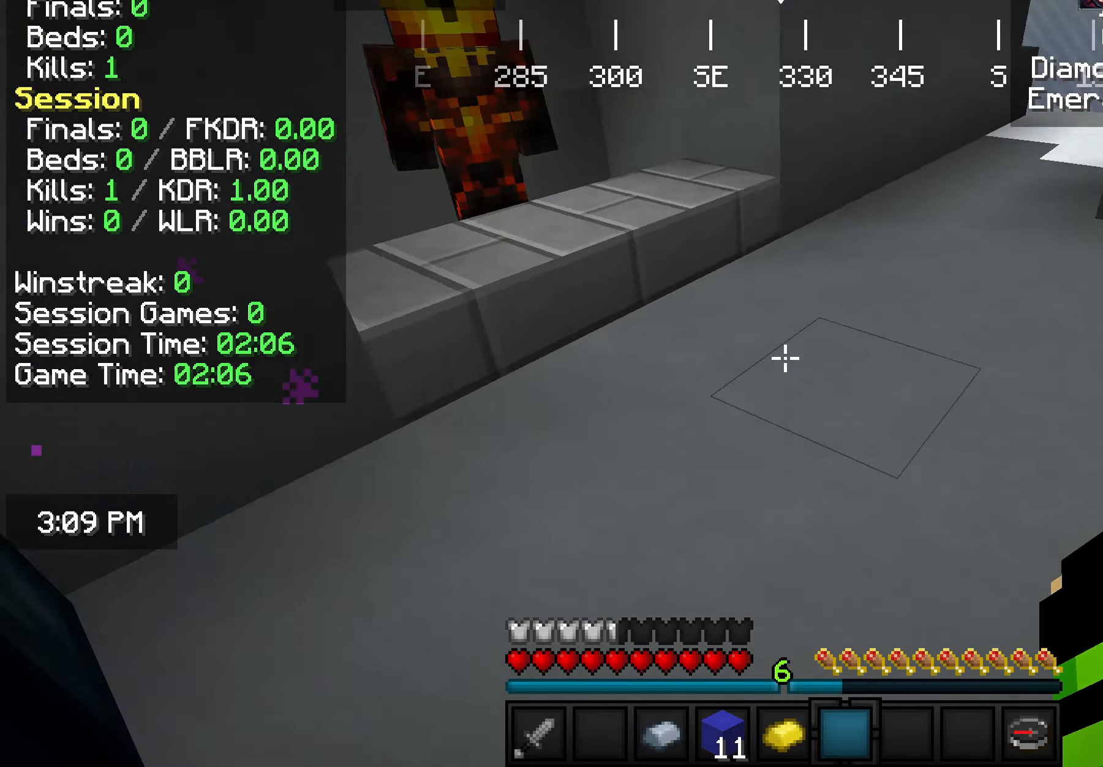
{"keys": ["w"], "mouse": [], "events": []}
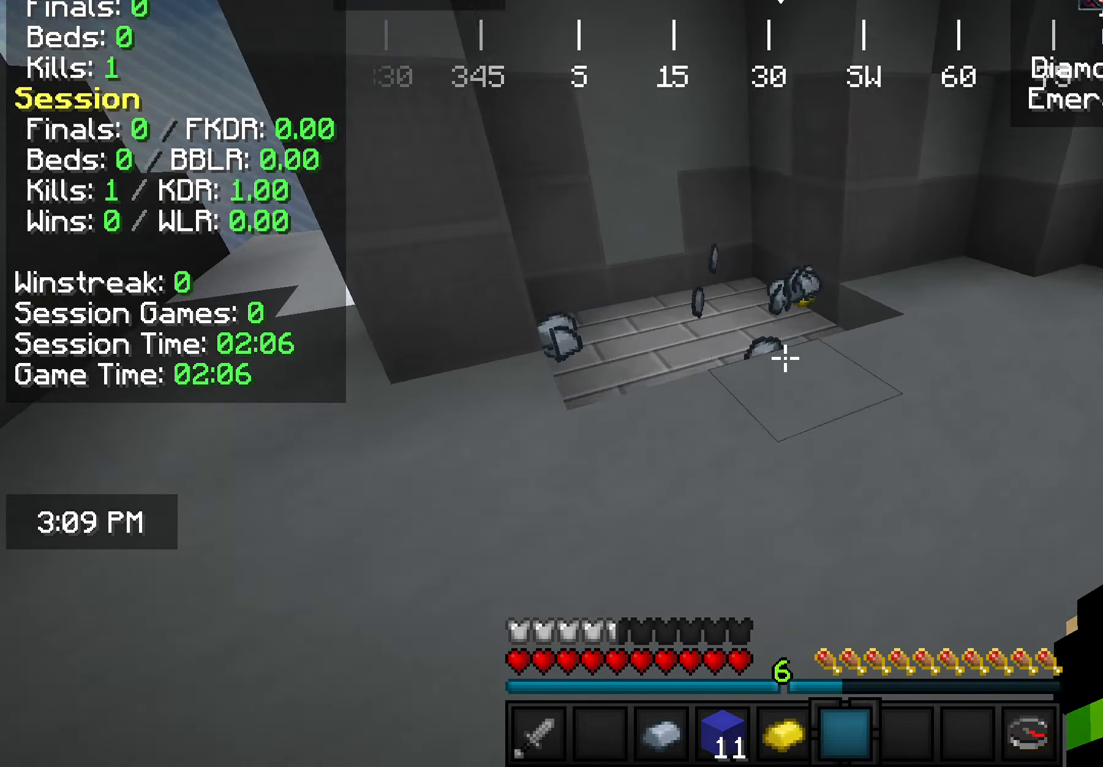
{"keys": ["a", "w"], "mouse": [], "events": [[219, "a", "down"]]}
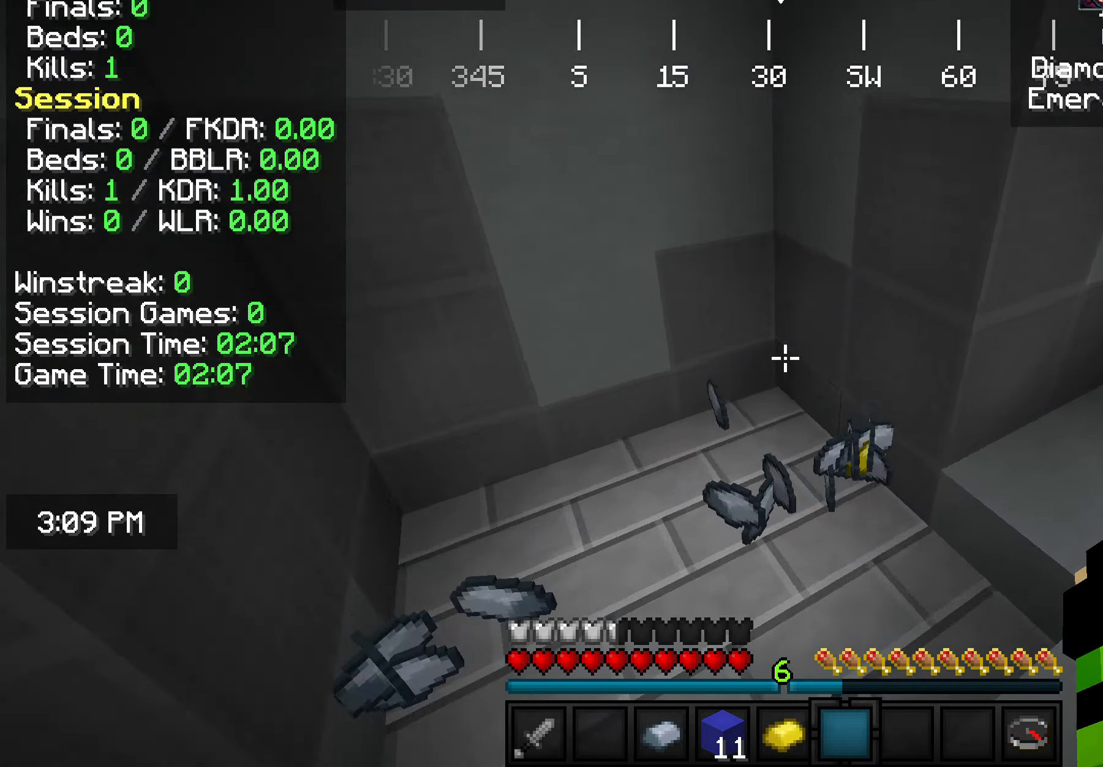
{"keys": ["a"], "mouse": [], "events": [[400, "w", "up"]]}
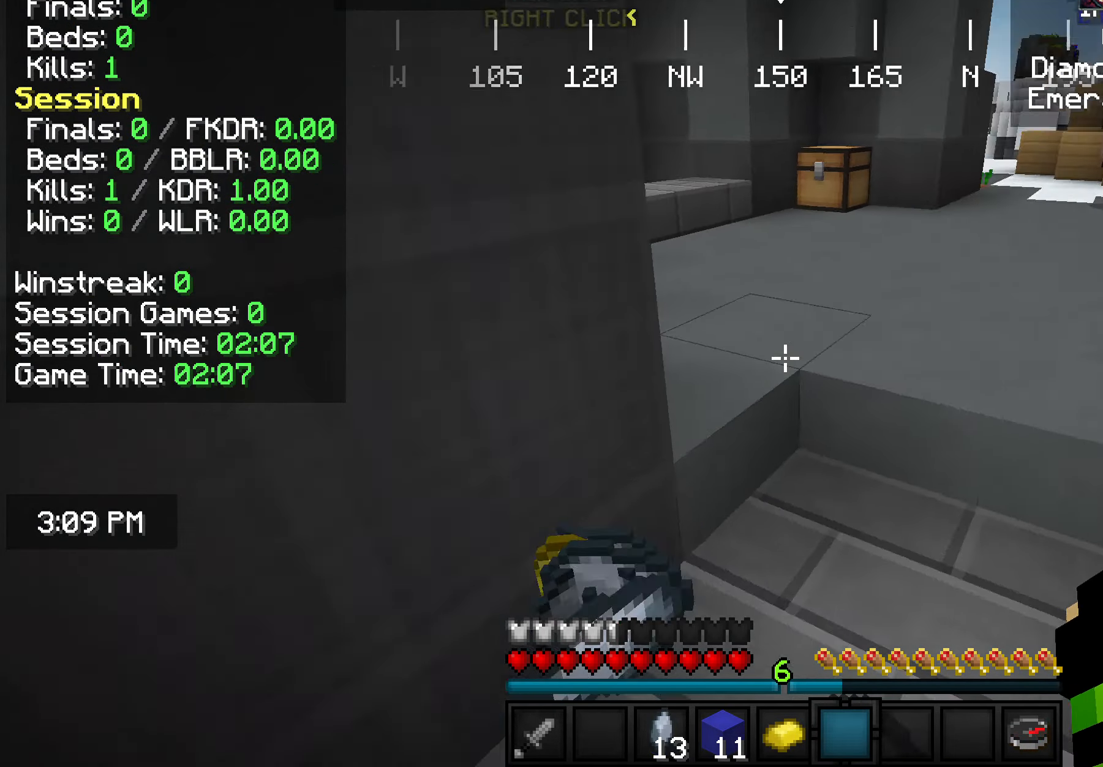
{"keys": ["w"], "mouse": []}
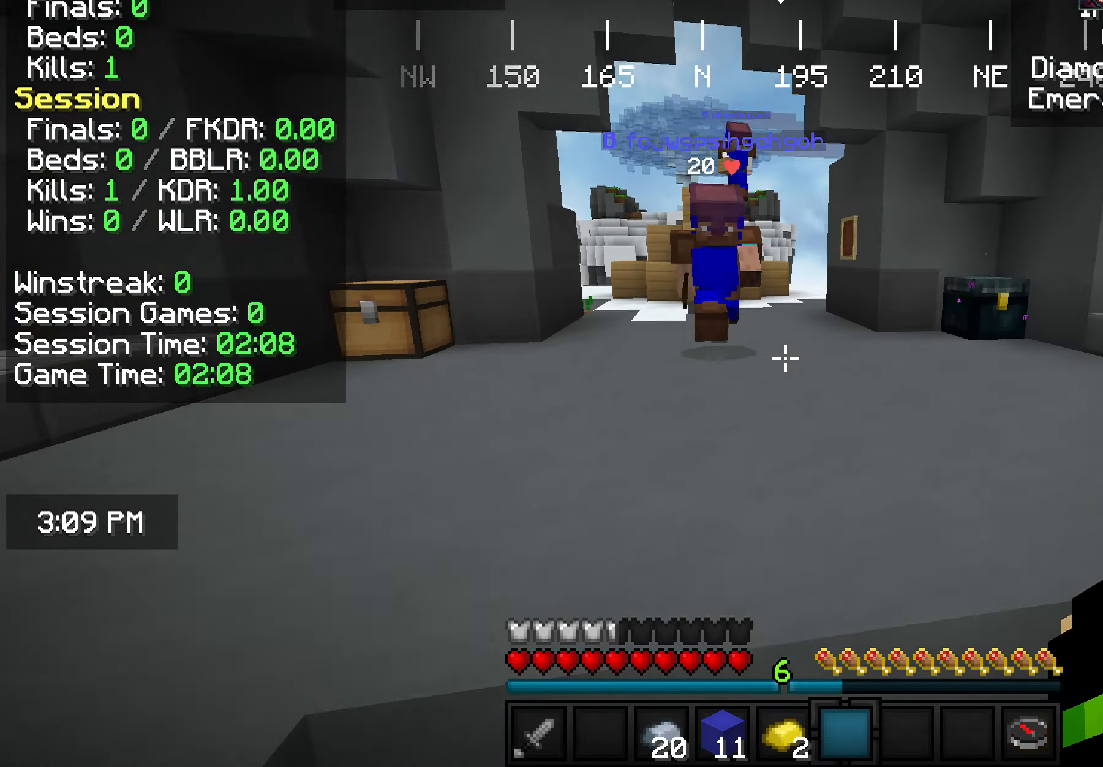
{"keys": ["w"], "mouse": [], "events": []}
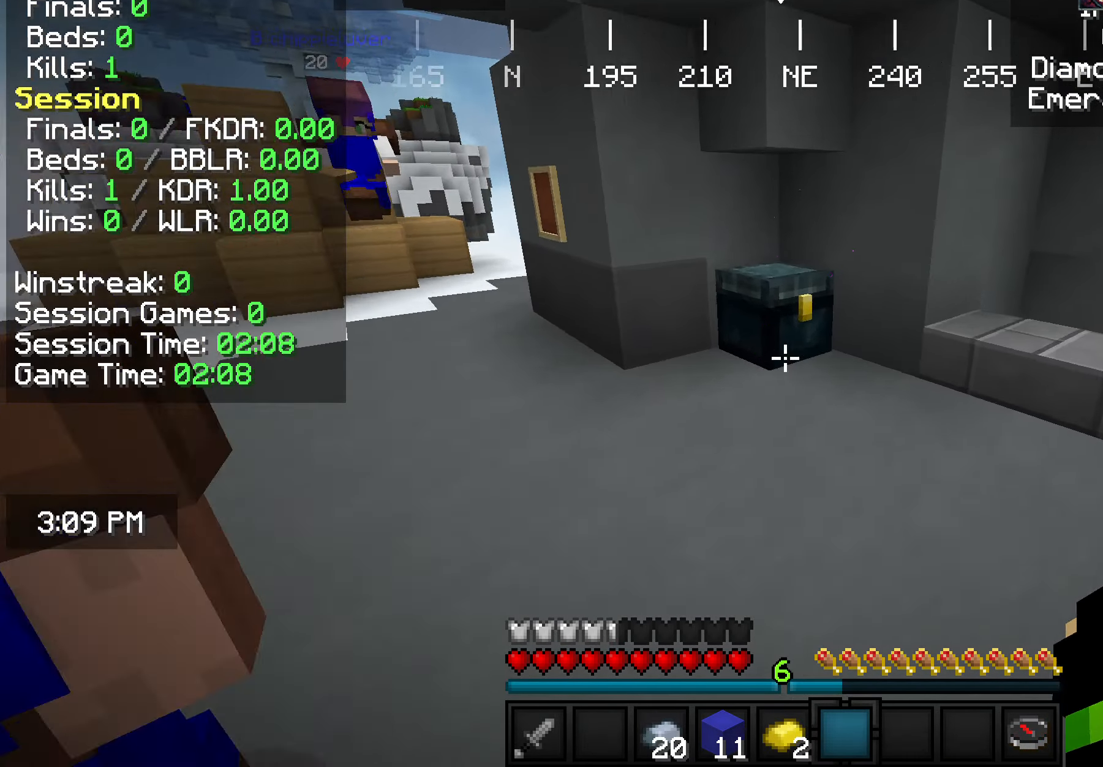
{"keys": [], "mouse": [], "events": [[182, "mouse_right", "down"], [327, "mouse_right", "up"], [364, "w", "up"]]}
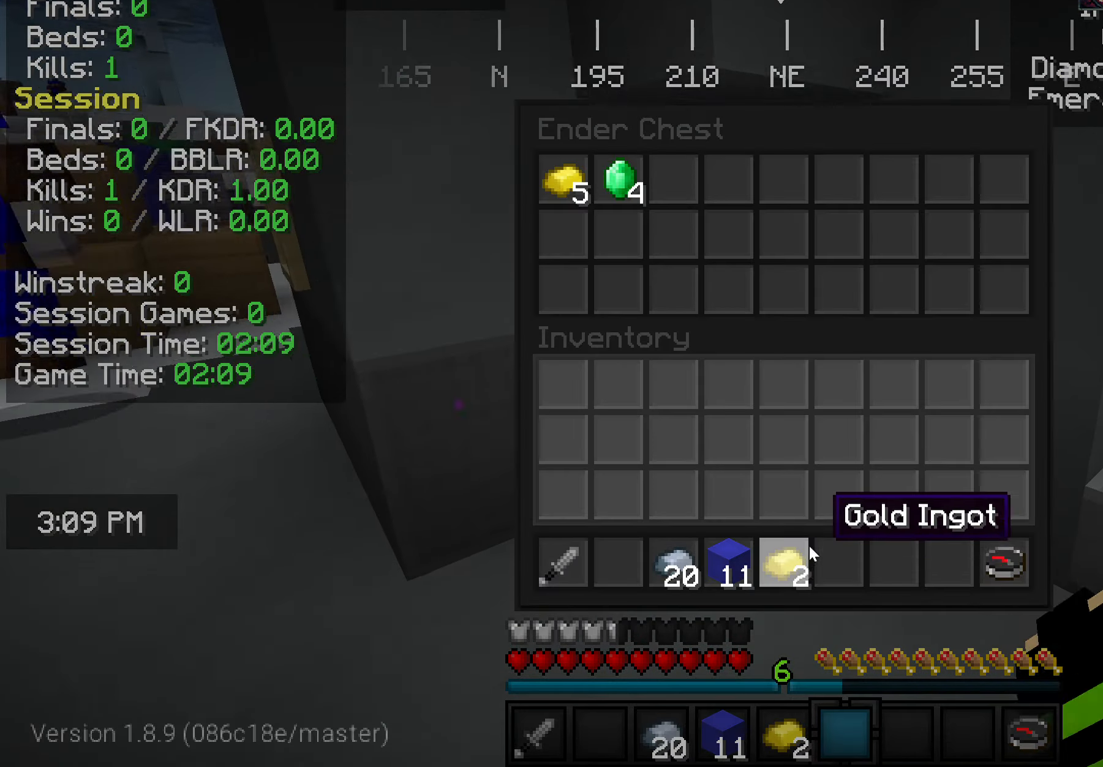
{"keys": [], "mouse": [], "events": []}
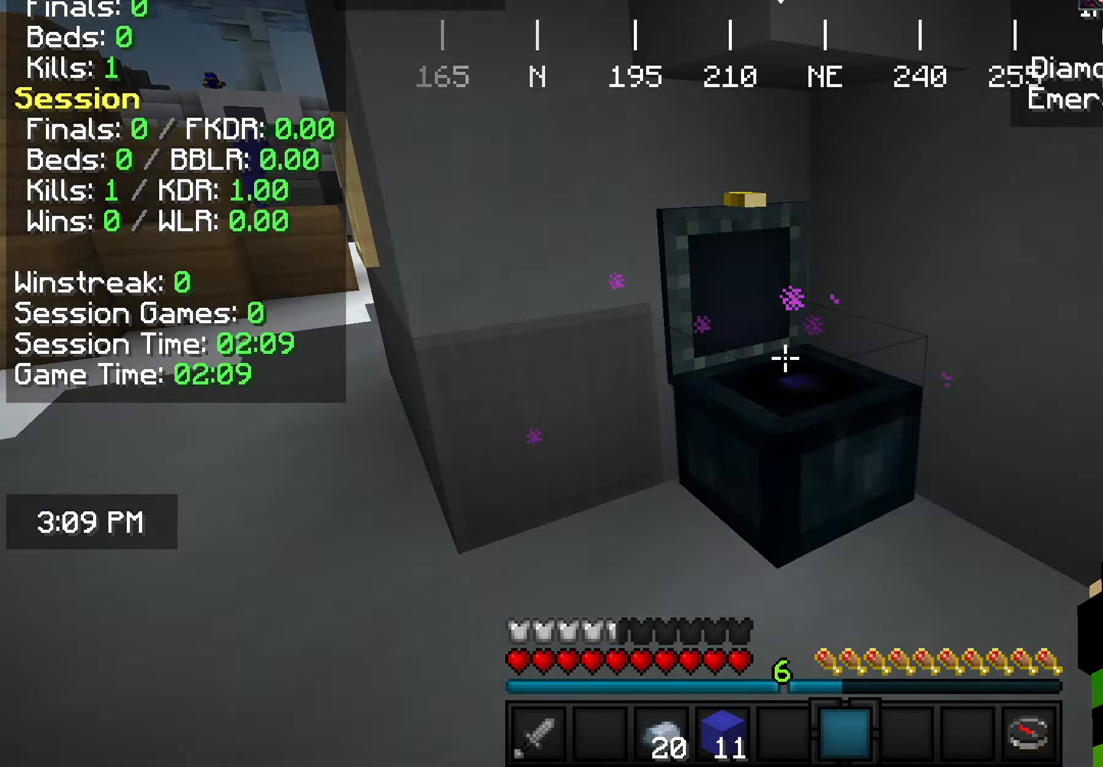
{"keys": ["w"], "mouse": [], "events": [[327, "w", "down"]]}
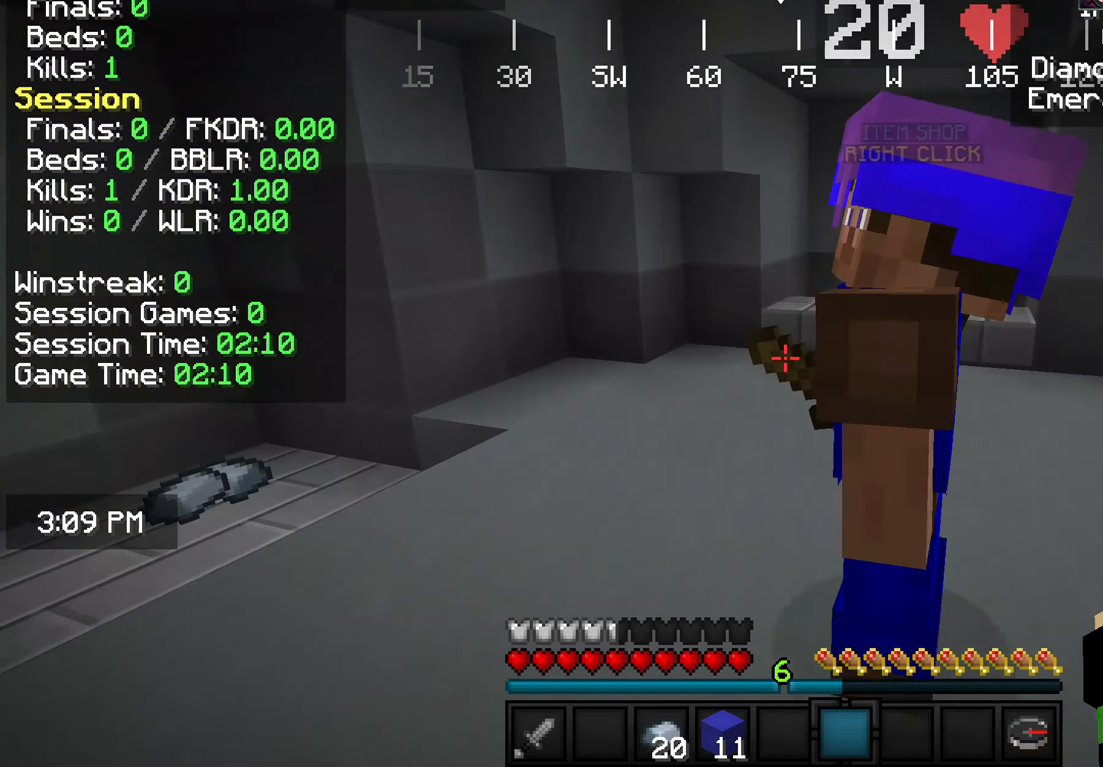
{"keys": ["w"], "mouse": [], "events": []}
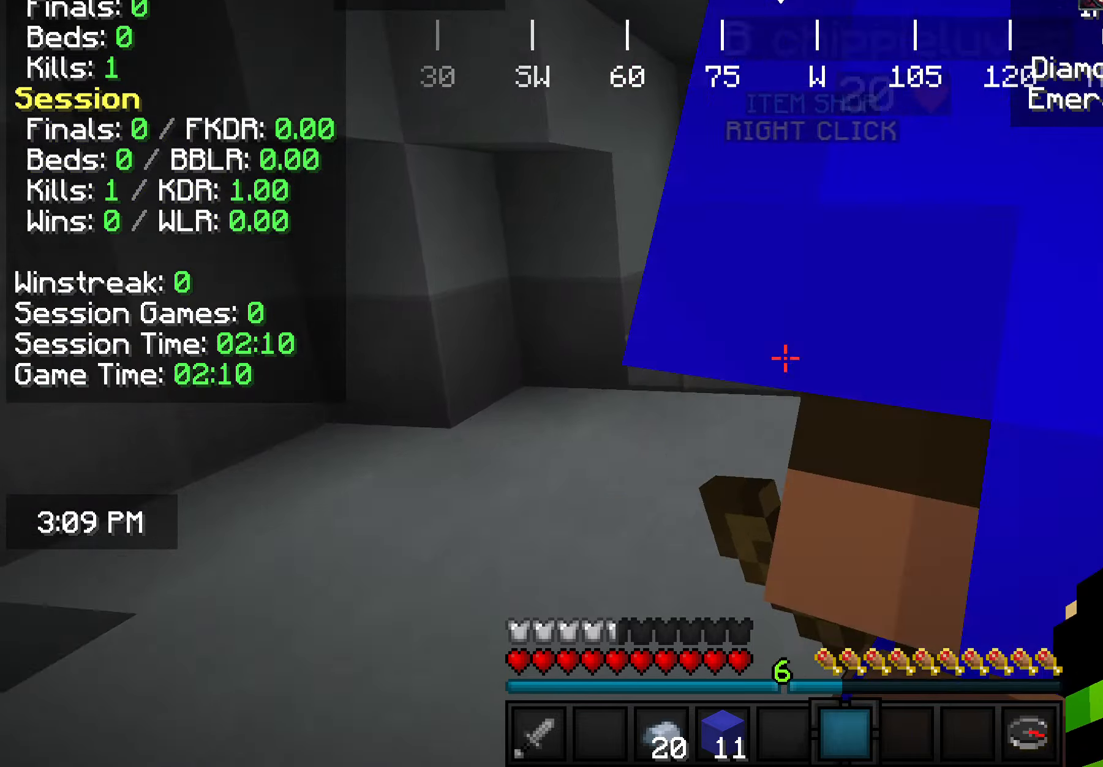
{"keys": ["a", "w"], "mouse": [], "events": [[218, "a", "down"], [364, "a", "up"], [509, "a", "down"]]}